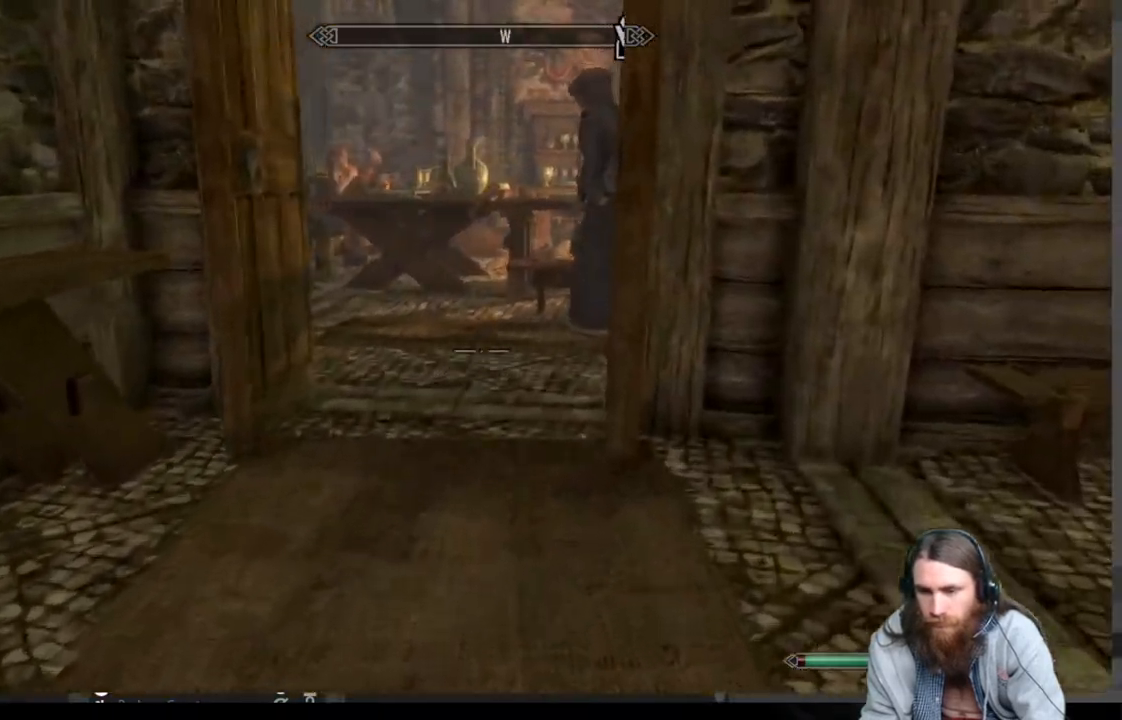
Gameplay with a controller (Xbox layout); each line is a JSON object with the inputs held at the frame after it. "events" lists button and stick changes between this image and that frame as [ms after this image, input, new state], when the widget could be followed in between.
{"buttons": [], "left_stick": "center", "right_stick": "center", "events": [[217, "left_stick", "center"], [217, "right_stick", "left"], [467, "right_stick", "center"]]}
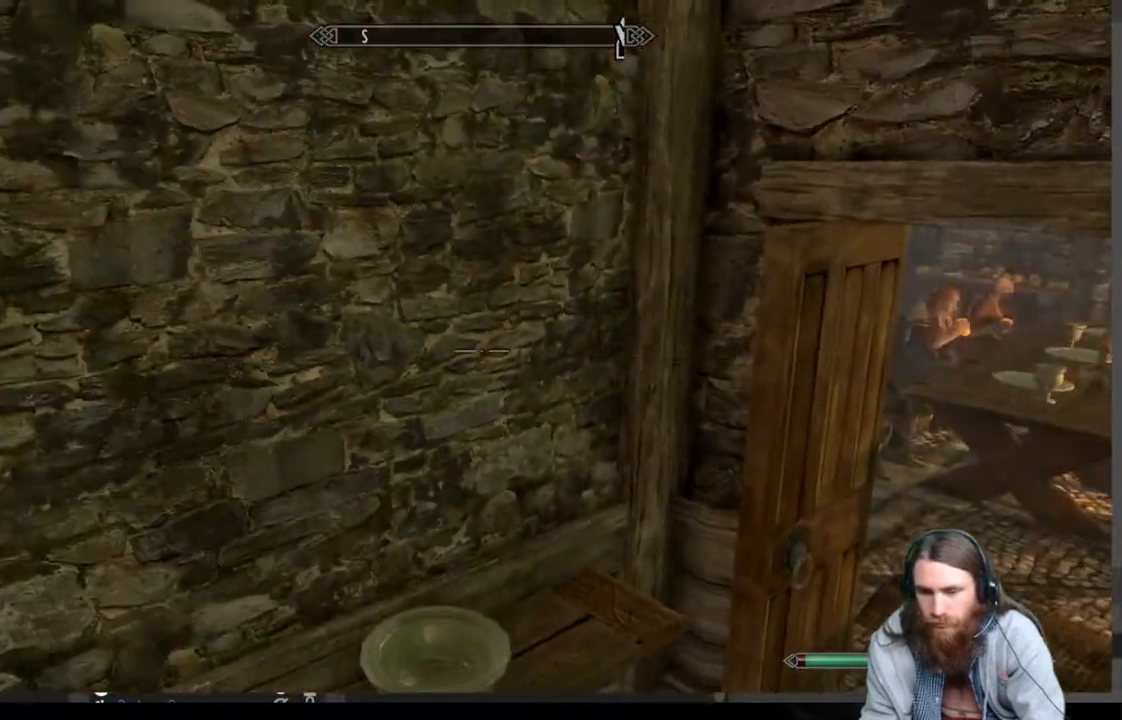
{"buttons": [], "left_stick": "center", "right_stick": "right", "events": [[250, "right_stick", "right"]]}
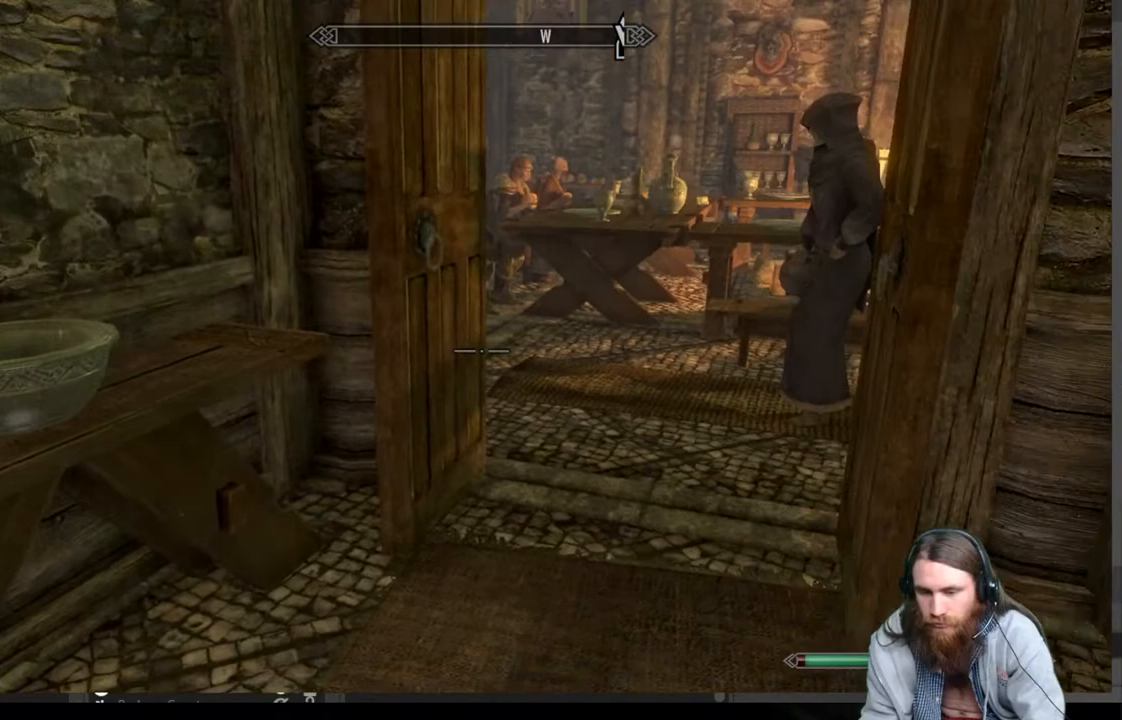
{"buttons": [], "left_stick": "center", "right_stick": "center", "events": [[317, "right_stick", "center"]]}
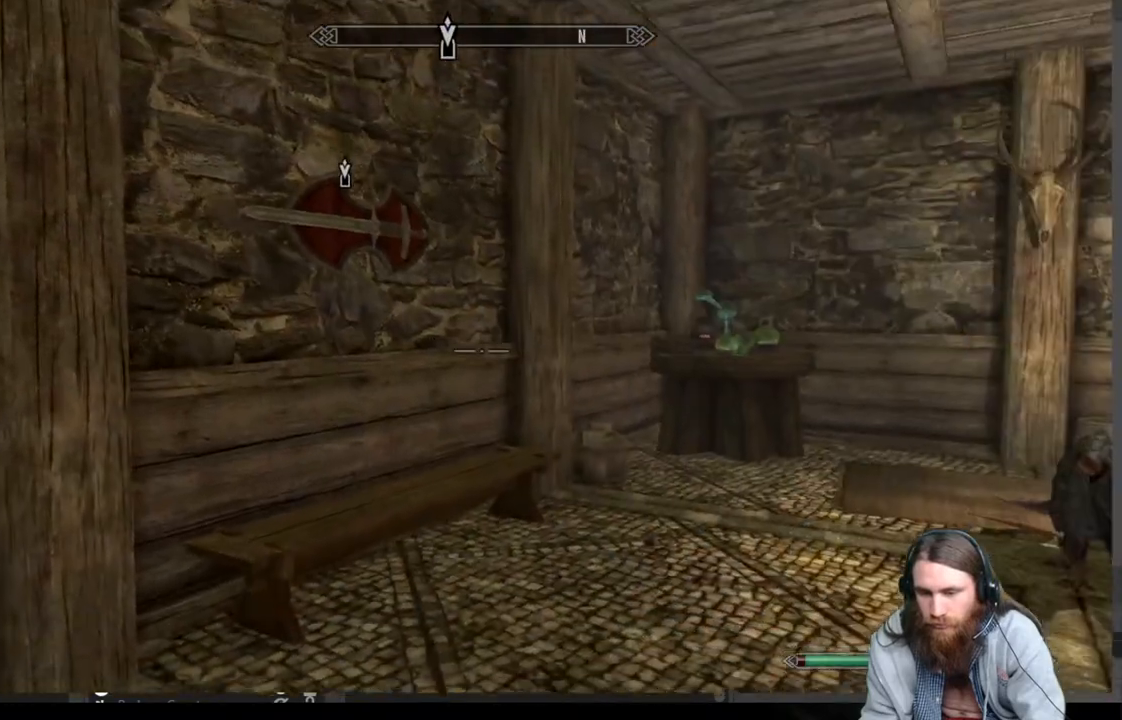
{"buttons": [], "left_stick": "up", "right_stick": "center", "events": [[200, "right_stick", "right"], [383, "right_stick", "center"], [433, "left_stick", "up"]]}
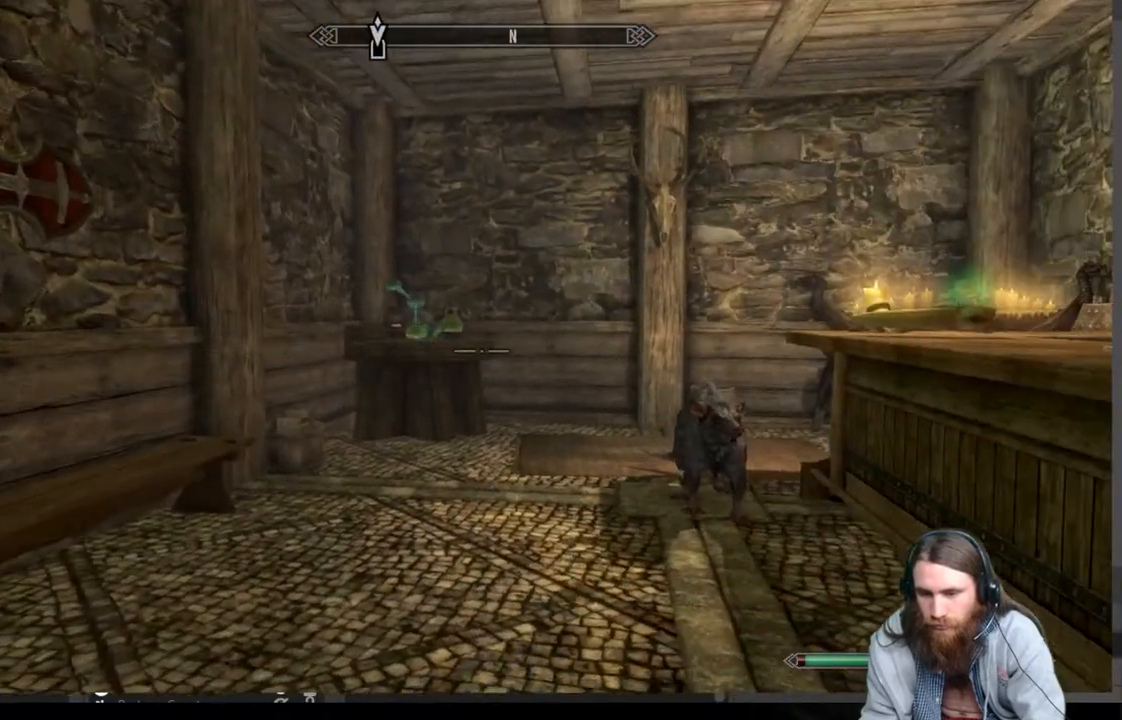
{"buttons": [], "left_stick": "up", "right_stick": "center", "events": []}
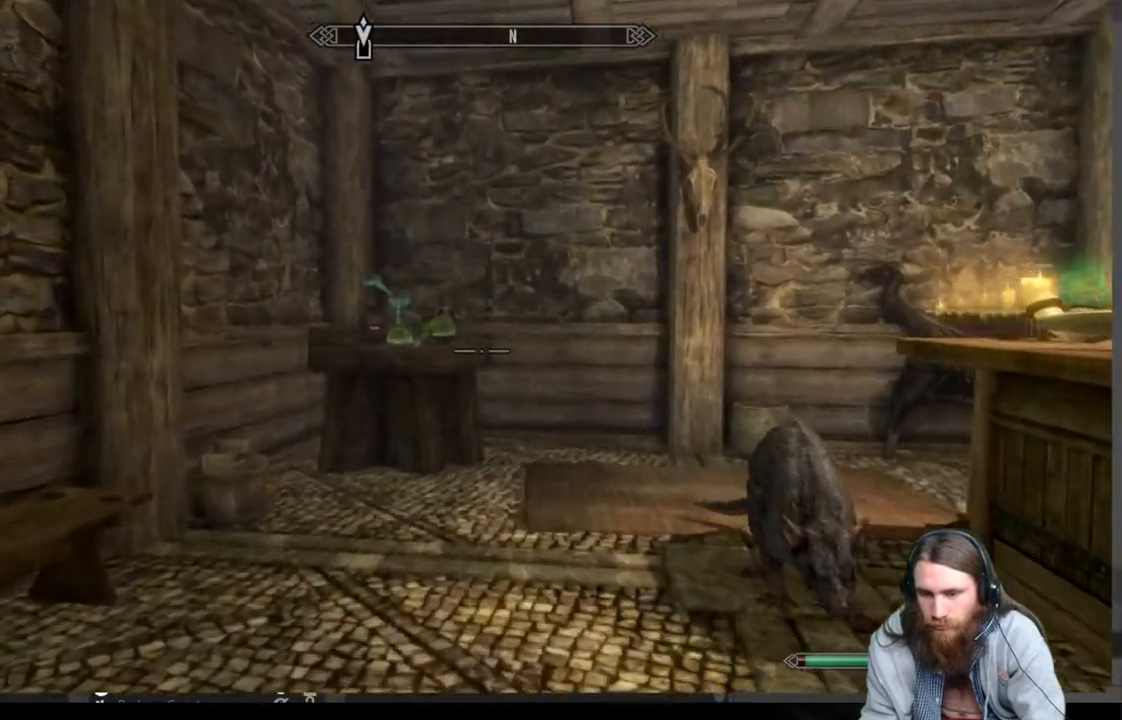
{"buttons": [], "left_stick": "up", "right_stick": "down", "events": [[150, "right_stick", "down"], [233, "L3", "down"], [383, "L3", "up"]]}
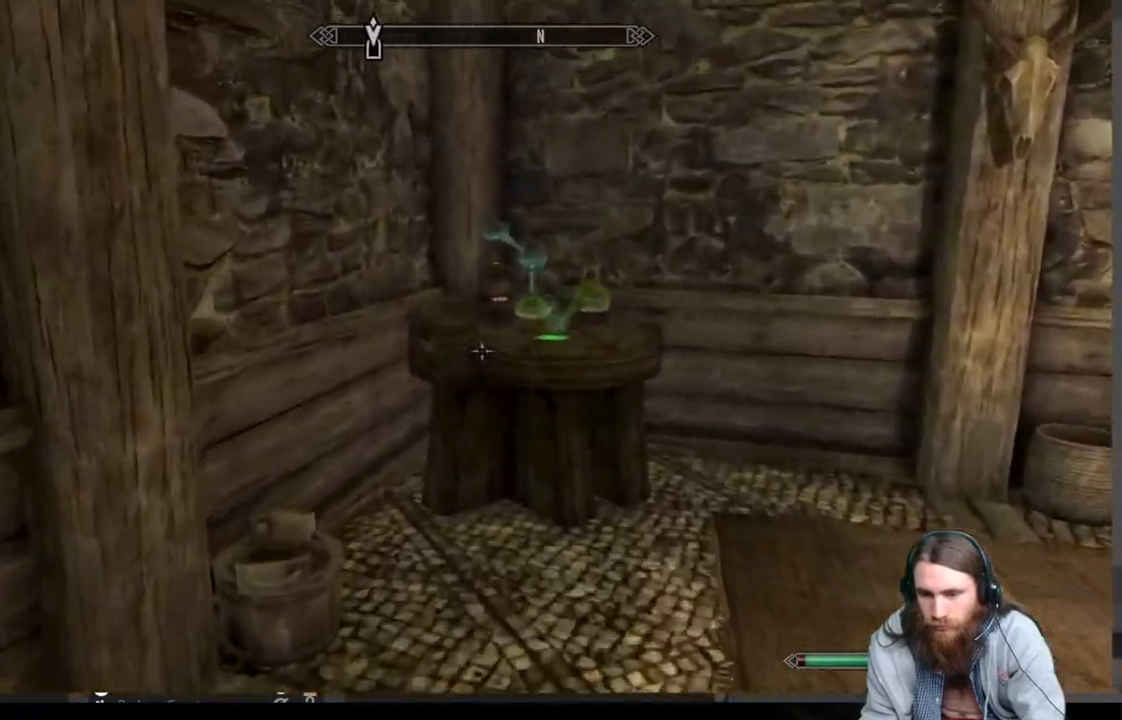
{"buttons": [], "left_stick": "center", "right_stick": "center", "events": [[100, "right_stick", "center"], [183, "right_stick", "down"], [367, "right_stick", "center"], [417, "left_stick", "center"]]}
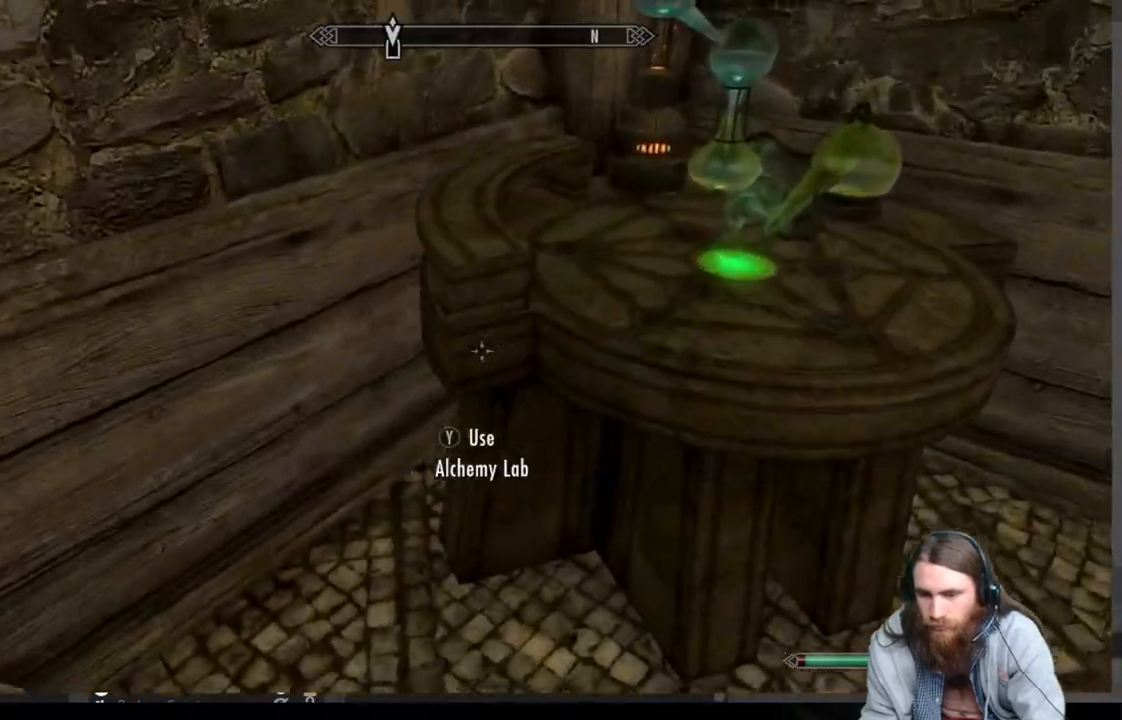
{"buttons": [], "left_stick": "center", "right_stick": "center", "events": [[17, "Y", "down"], [150, "Y", "up"]]}
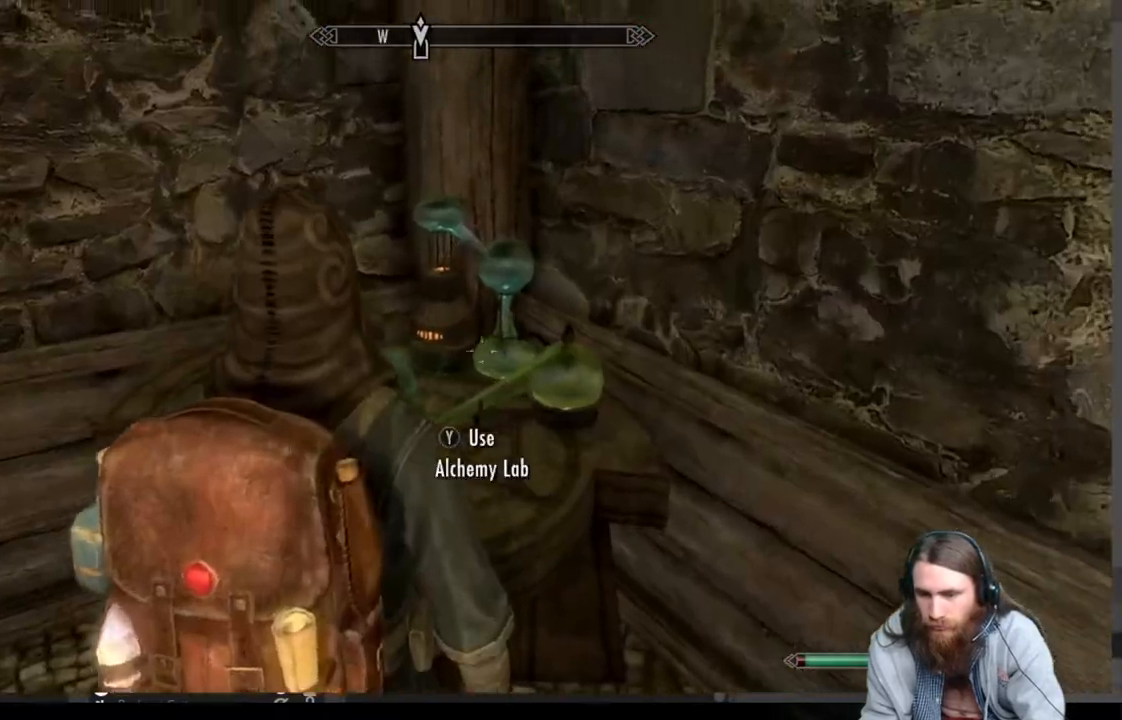
{"buttons": [], "left_stick": "center", "right_stick": "center", "events": []}
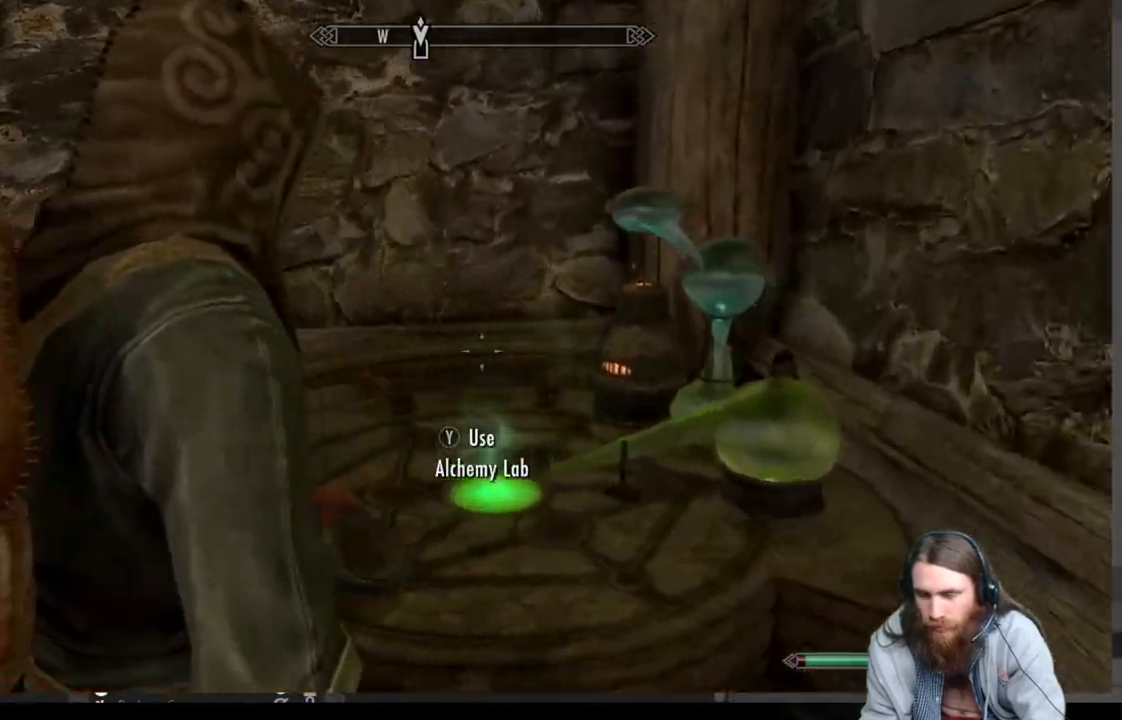
{"buttons": [], "left_stick": "center", "right_stick": "center", "events": []}
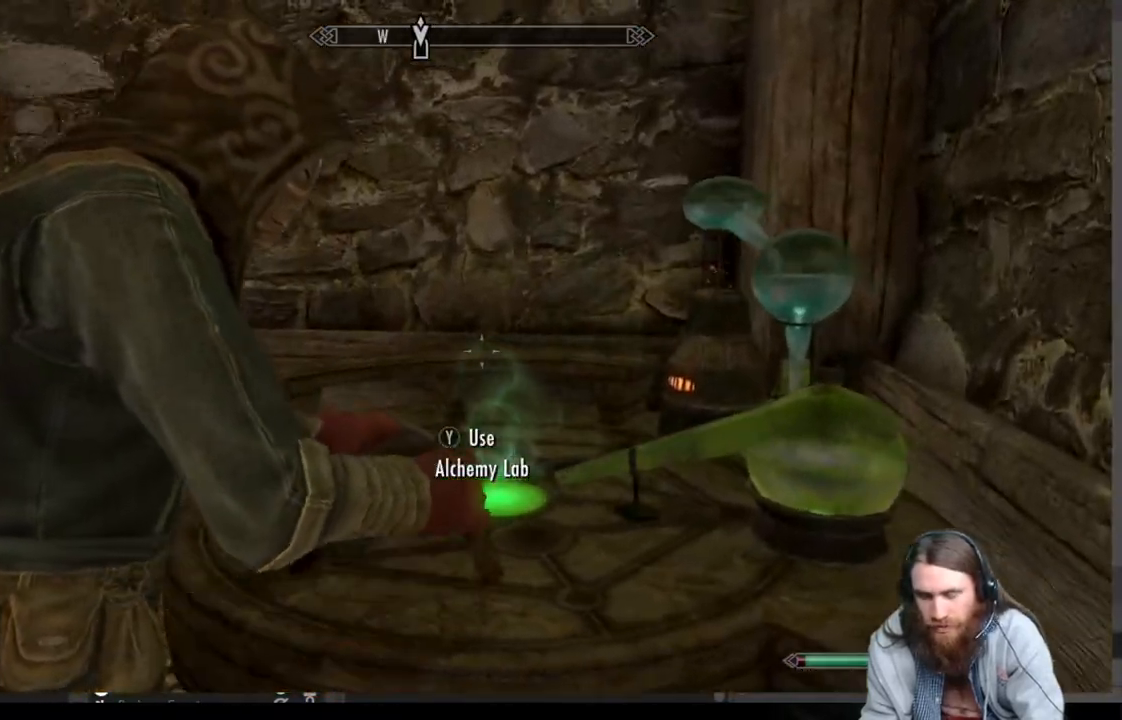
{"buttons": [], "left_stick": "center", "right_stick": "center", "events": []}
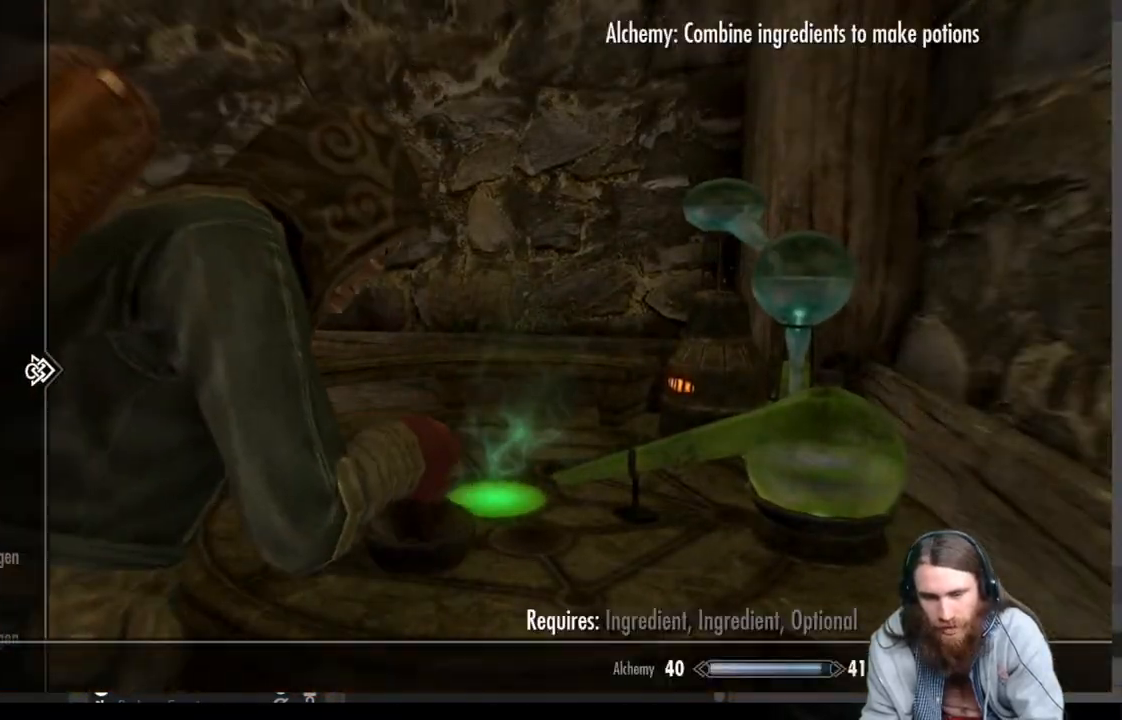
{"buttons": [], "left_stick": "center", "right_stick": "center", "events": [[283, "DPAD_RIGHT", "down"], [467, "DPAD_RIGHT", "up"]]}
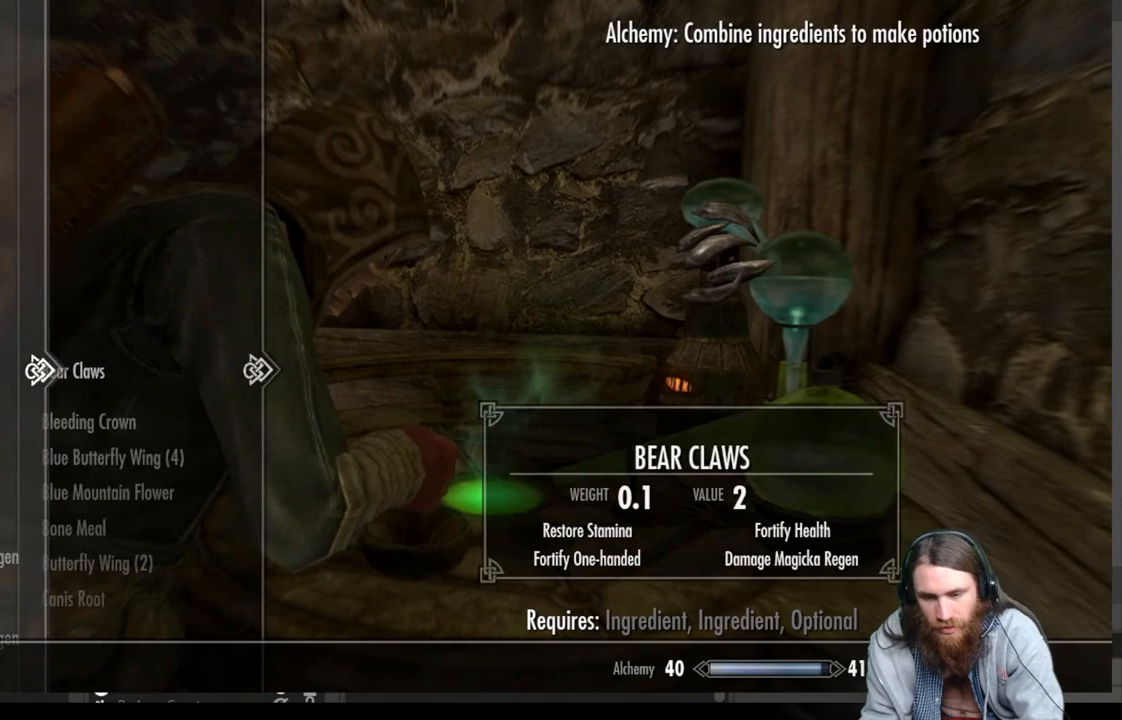
{"buttons": ["DPAD_DOWN"], "left_stick": "center", "right_stick": "center", "events": [[400, "DPAD_DOWN", "down"]]}
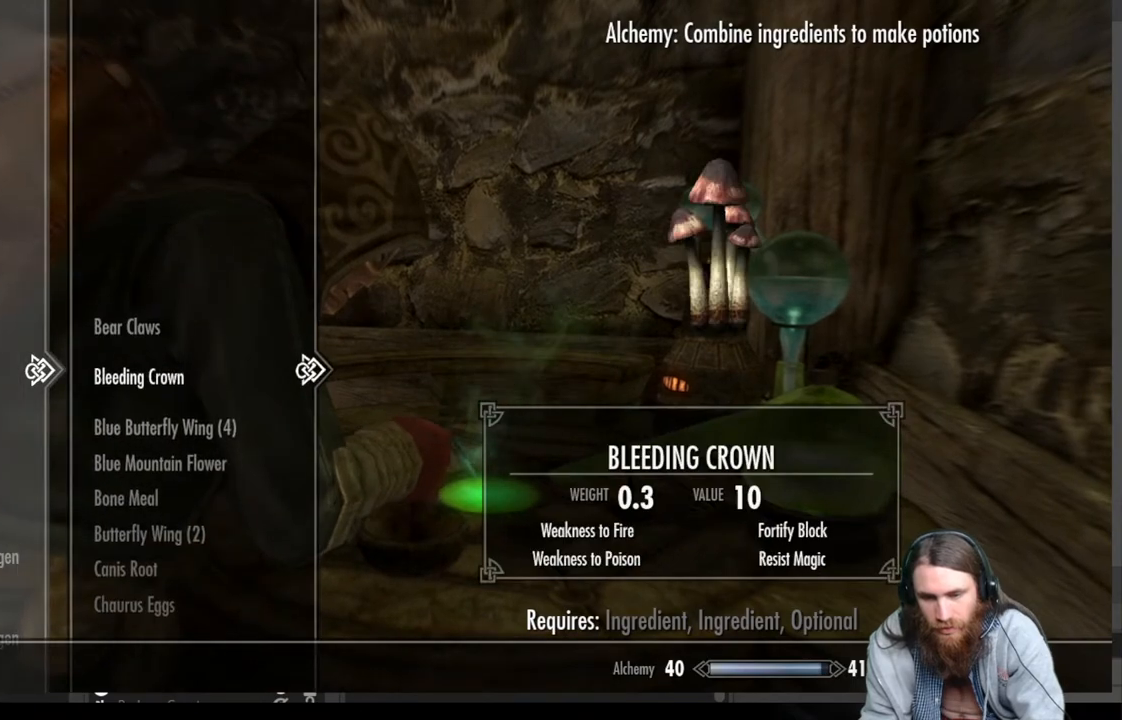
{"buttons": ["DPAD_DOWN"], "left_stick": "center", "right_stick": "center", "events": [[367, "left_stick", "down"], [500, "left_stick", "center"]]}
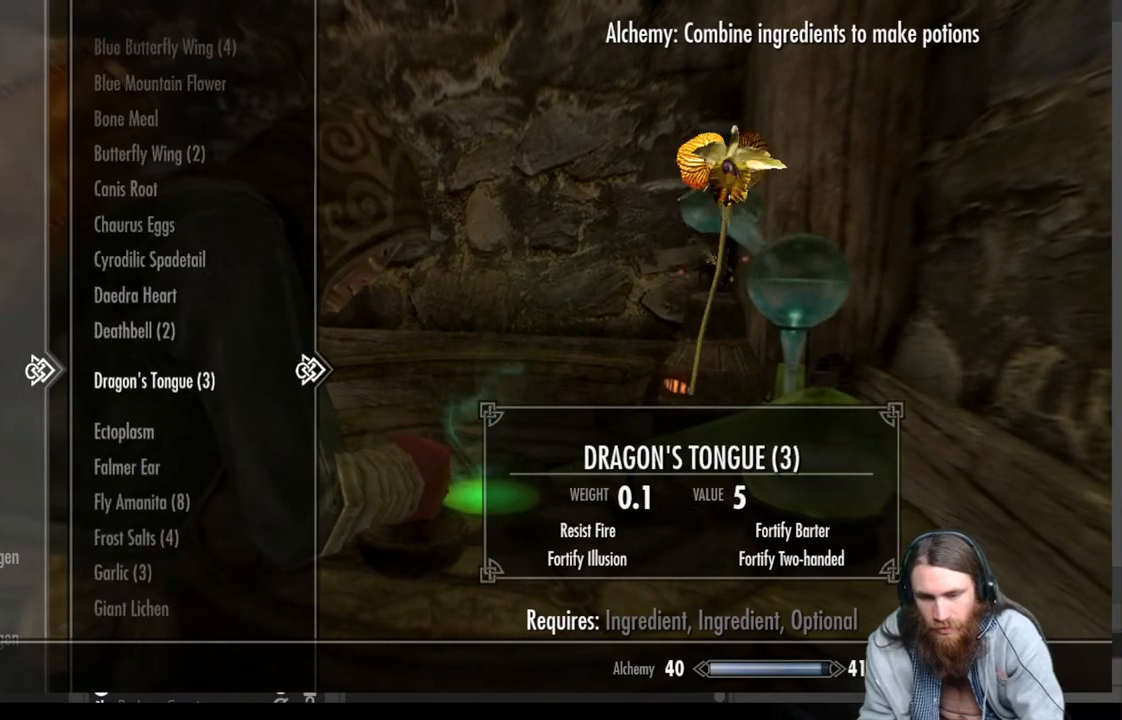
{"buttons": ["DPAD_DOWN"], "left_stick": "center", "right_stick": "center", "events": [[67, "left_stick", "down"], [167, "left_stick", "center"], [217, "left_stick", "down"], [317, "left_stick", "center"]]}
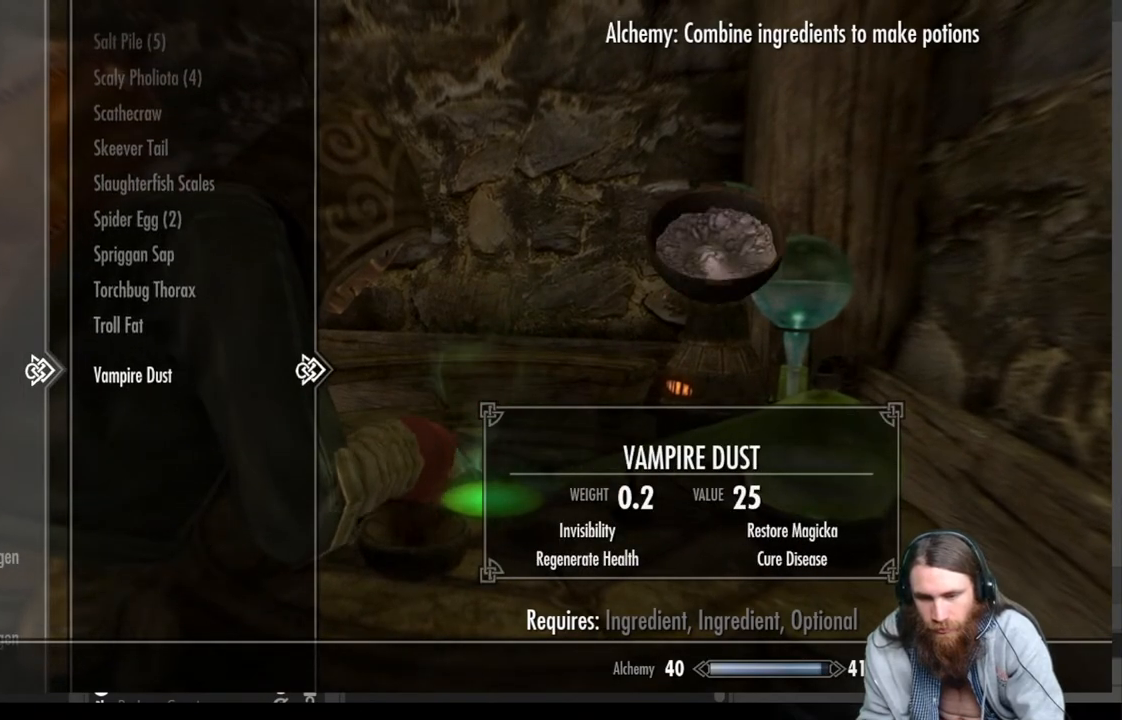
{"buttons": [], "left_stick": "center", "right_stick": "center", "events": [[133, "DPAD_DOWN", "up"], [300, "DPAD_UP", "down"], [417, "DPAD_UP", "up"]]}
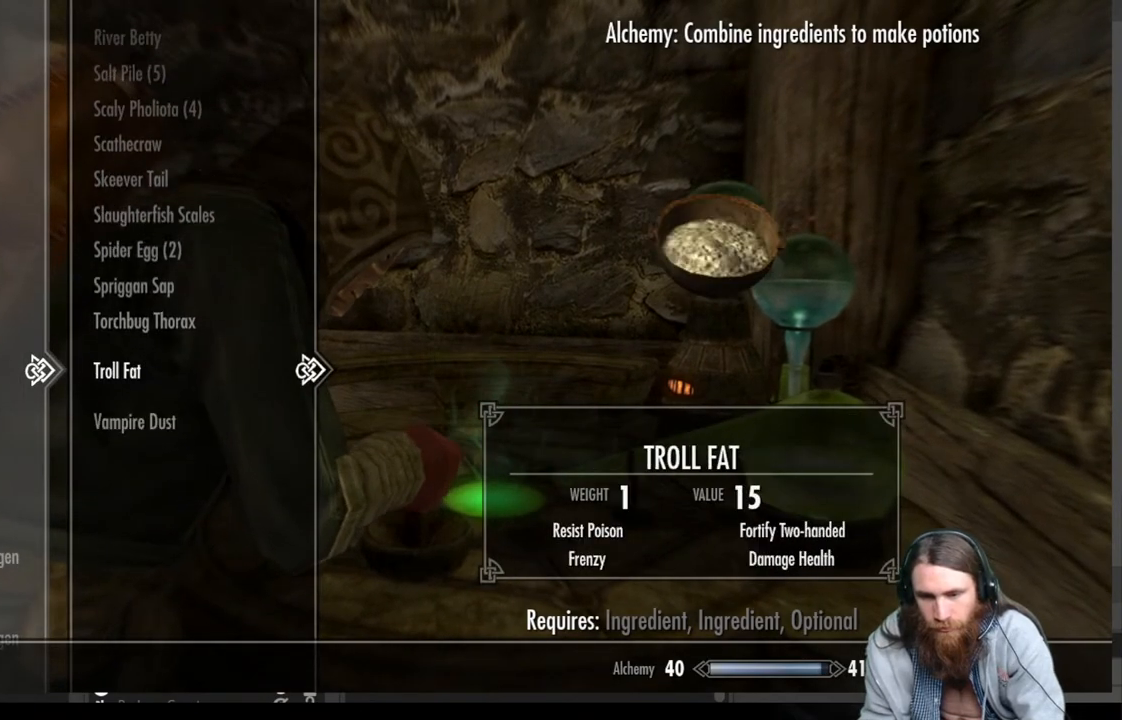
{"buttons": [], "left_stick": "center", "right_stick": "center", "events": [[33, "DPAD_UP", "down"], [117, "DPAD_UP", "up"], [200, "DPAD_UP", "down"], [317, "DPAD_UP", "up"]]}
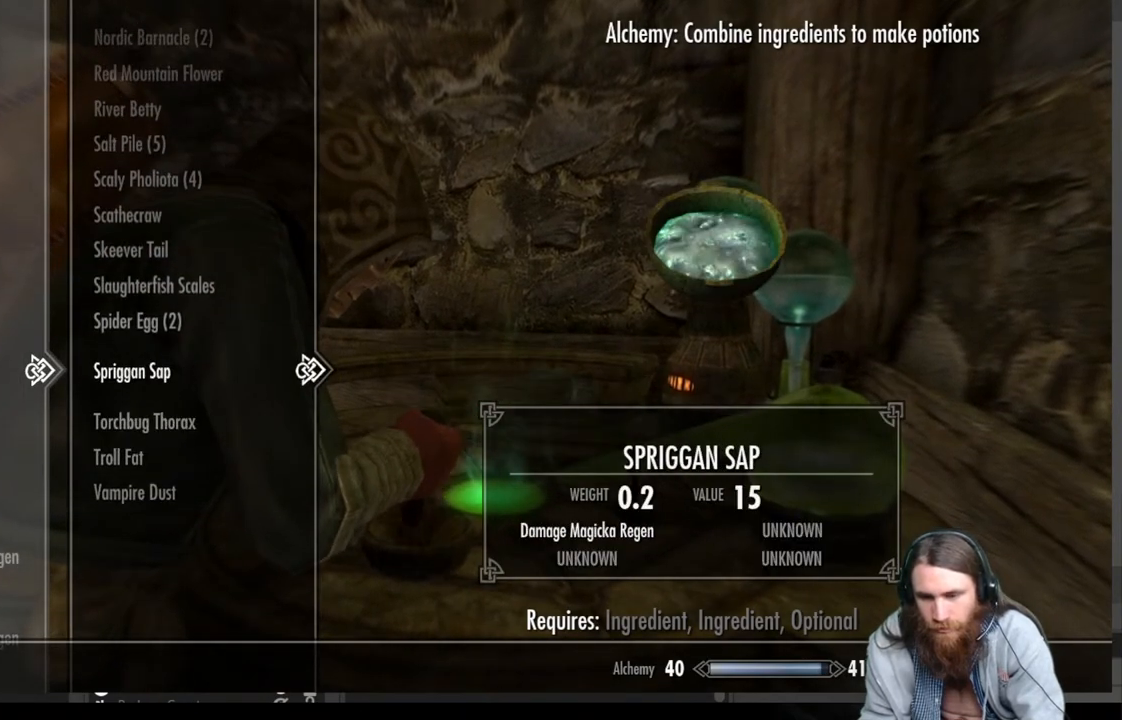
{"buttons": [], "left_stick": "center", "right_stick": "center", "events": []}
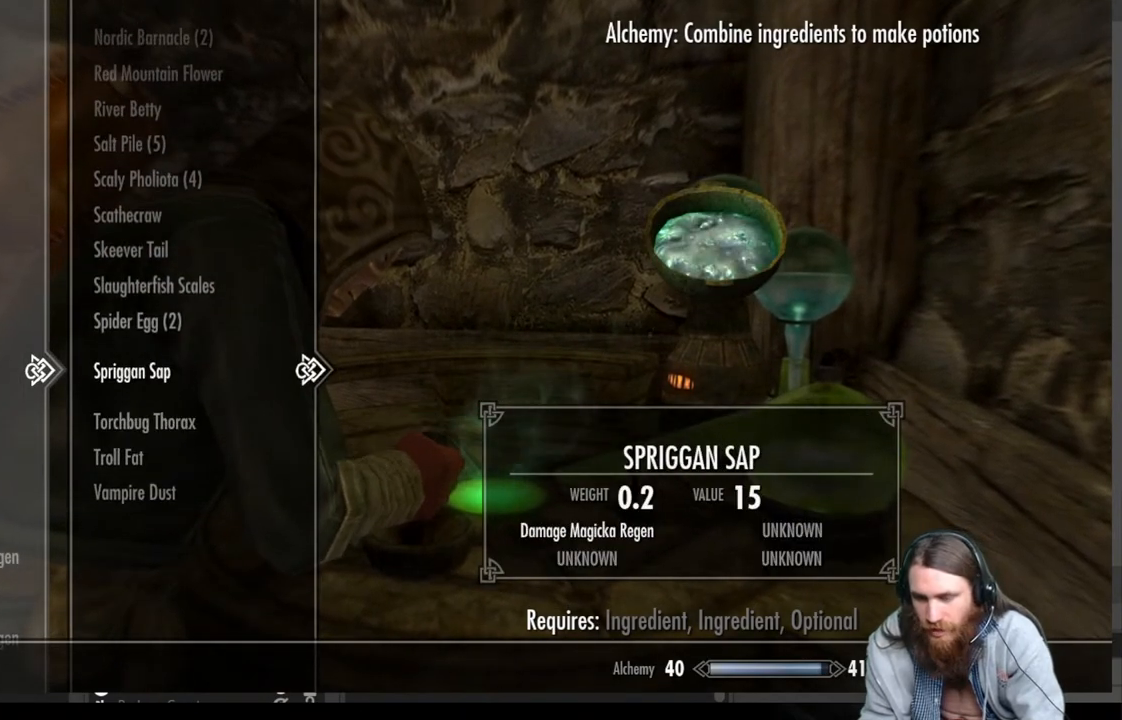
{"buttons": [], "left_stick": "center", "right_stick": "center", "events": []}
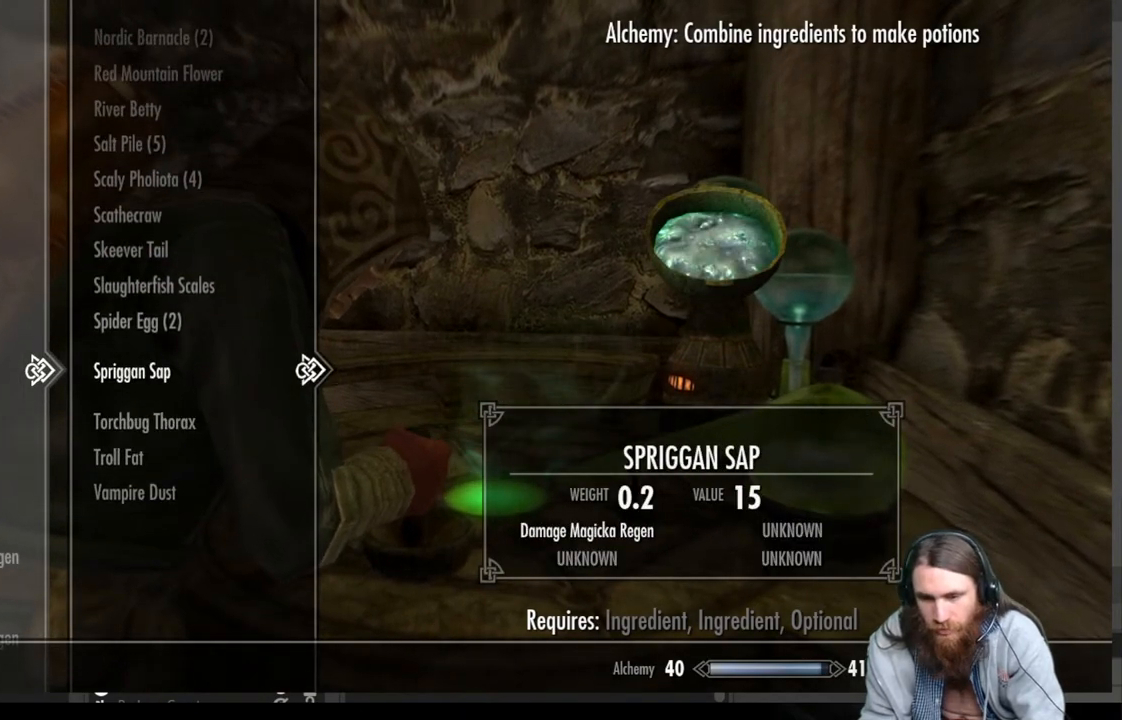
{"buttons": [], "left_stick": "center", "right_stick": "center", "events": []}
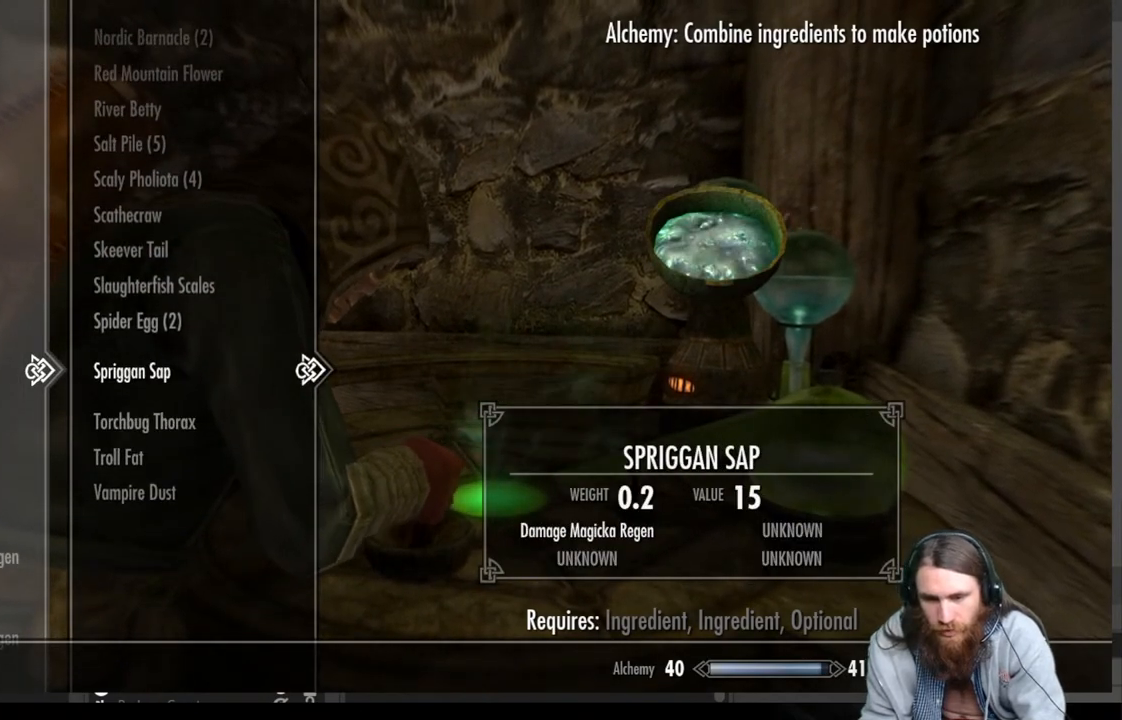
{"buttons": [], "left_stick": "center", "right_stick": "center", "events": []}
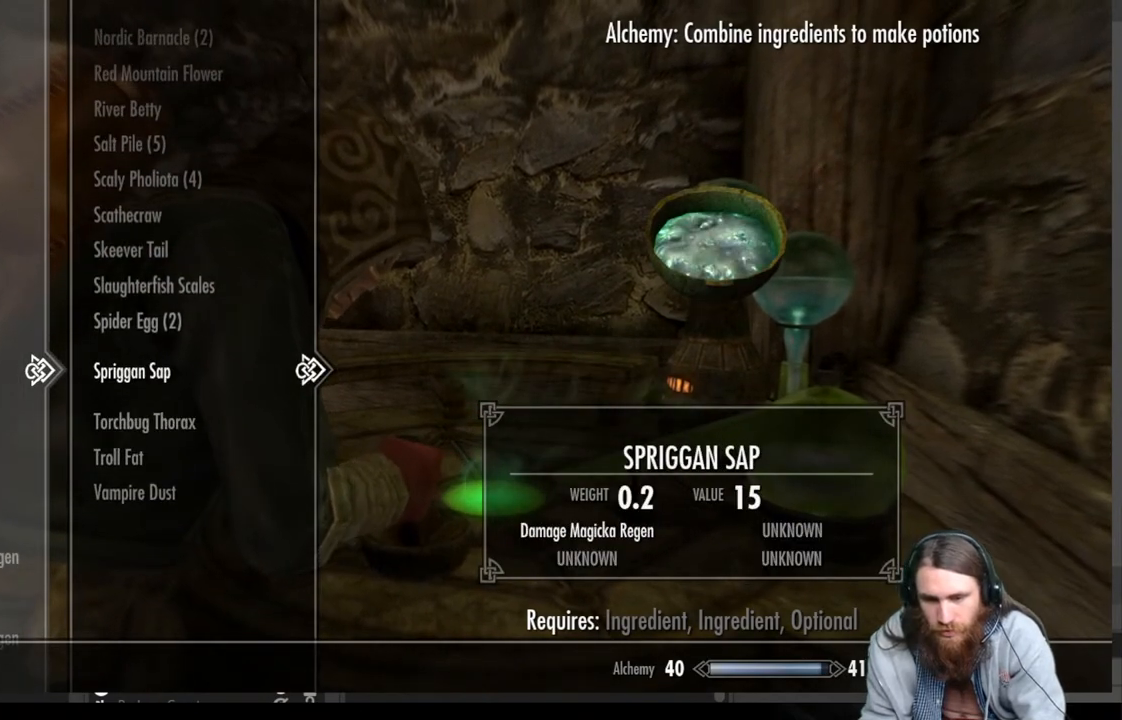
{"buttons": [], "left_stick": "center", "right_stick": "center", "events": [[317, "A", "down"], [417, "A", "up"]]}
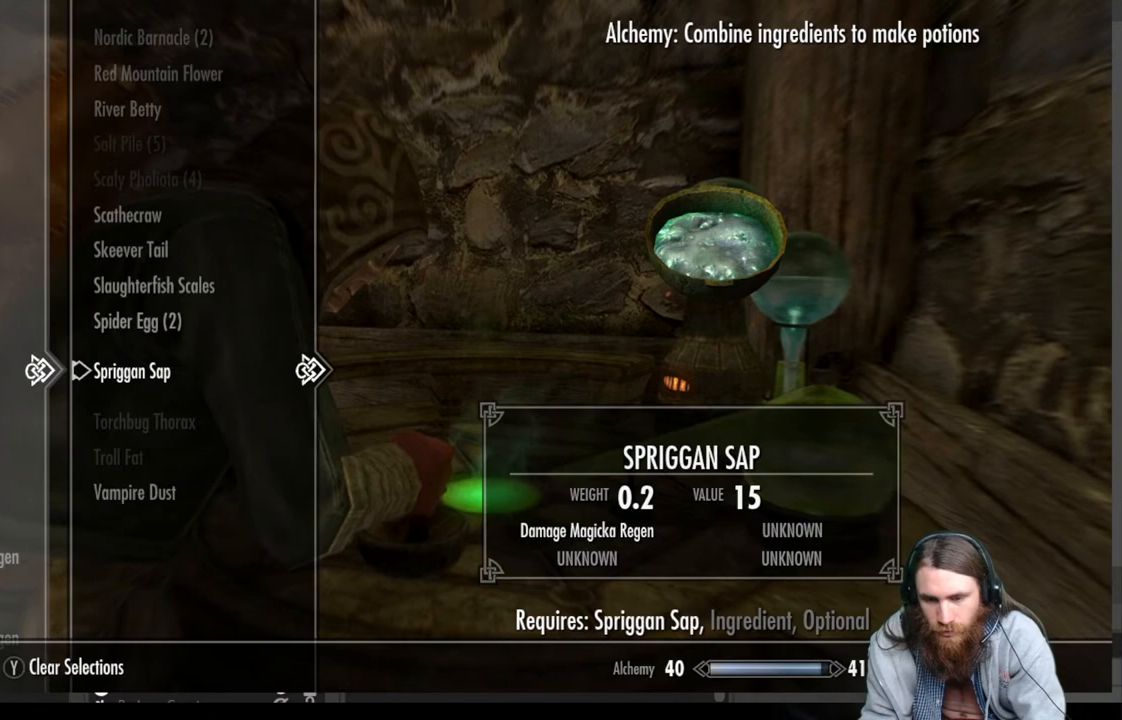
{"buttons": [], "left_stick": "center", "right_stick": "center", "events": [[67, "DPAD_DOWN", "down"], [150, "DPAD_DOWN", "up"], [233, "DPAD_DOWN", "down"], [350, "DPAD_DOWN", "up"]]}
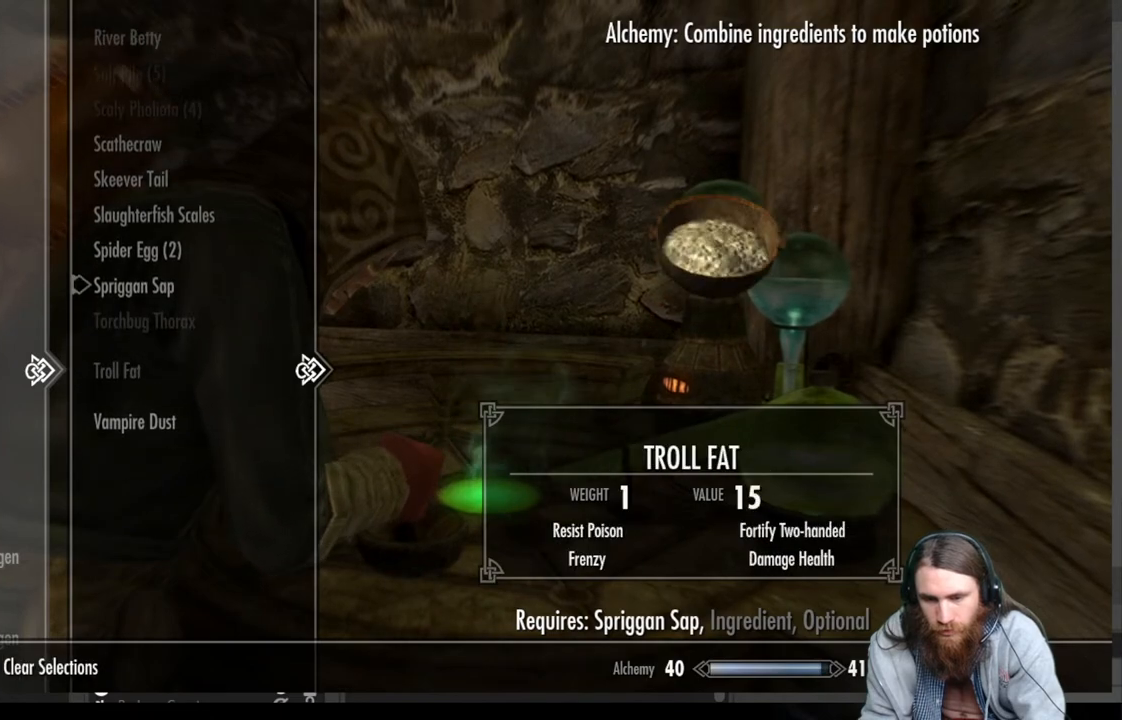
{"buttons": ["DPAD_UP"], "left_stick": "center", "right_stick": "center", "events": [[283, "DPAD_UP", "down"], [383, "DPAD_UP", "up"], [467, "DPAD_UP", "down"]]}
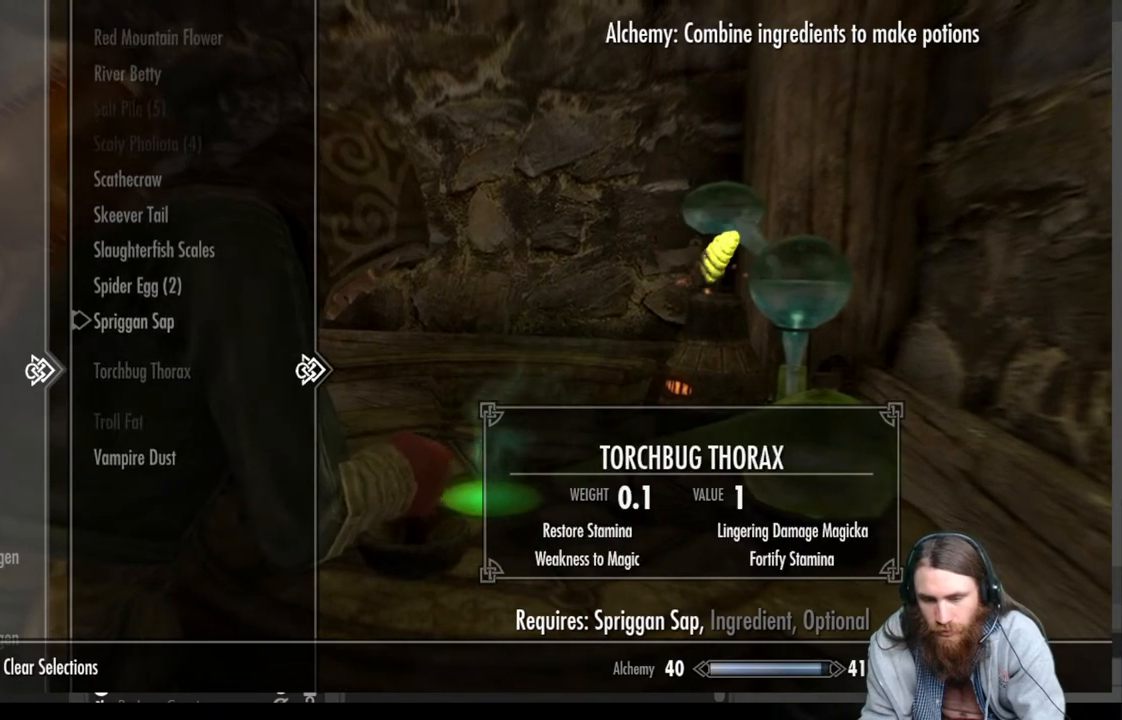
{"buttons": [], "left_stick": "center", "right_stick": "center", "events": [[83, "DPAD_UP", "up"]]}
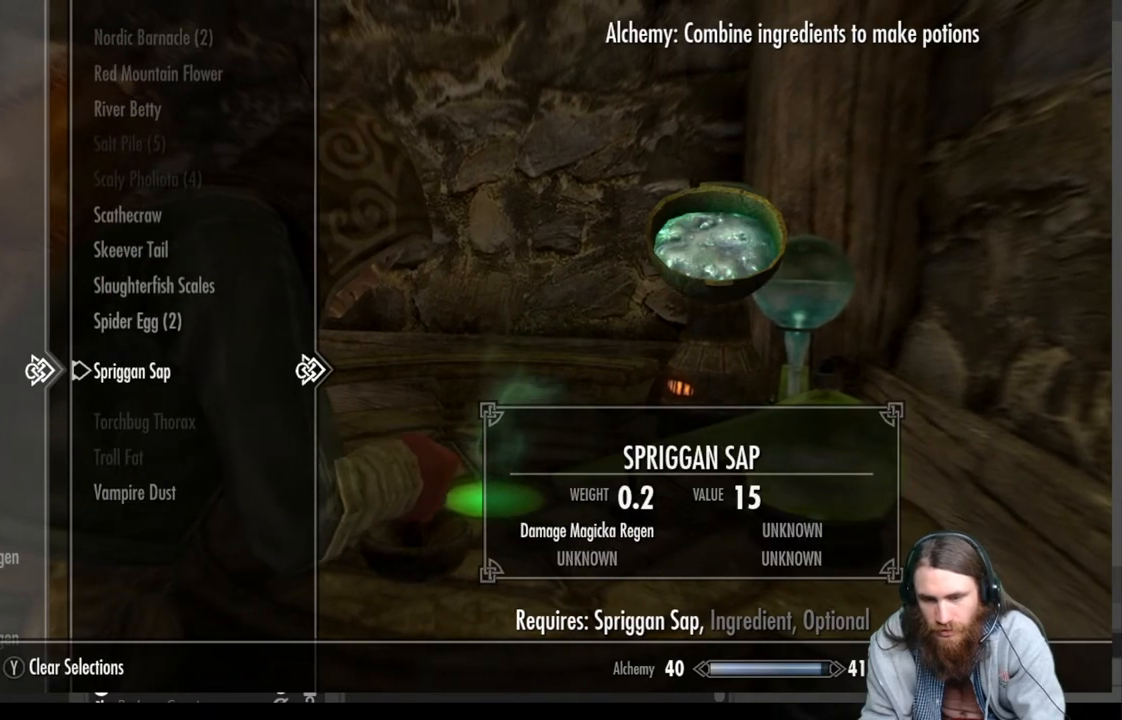
{"buttons": [], "left_stick": "center", "right_stick": "center", "events": [[167, "DPAD_UP", "down"], [283, "DPAD_UP", "up"]]}
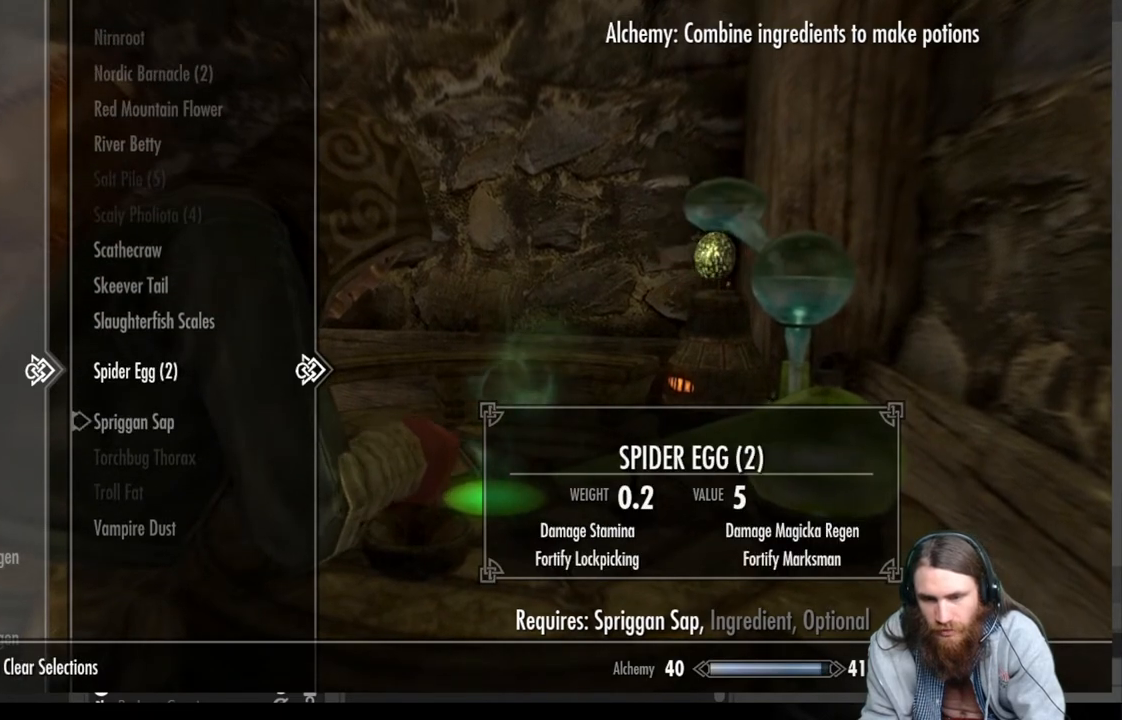
{"buttons": [], "left_stick": "center", "right_stick": "center", "events": []}
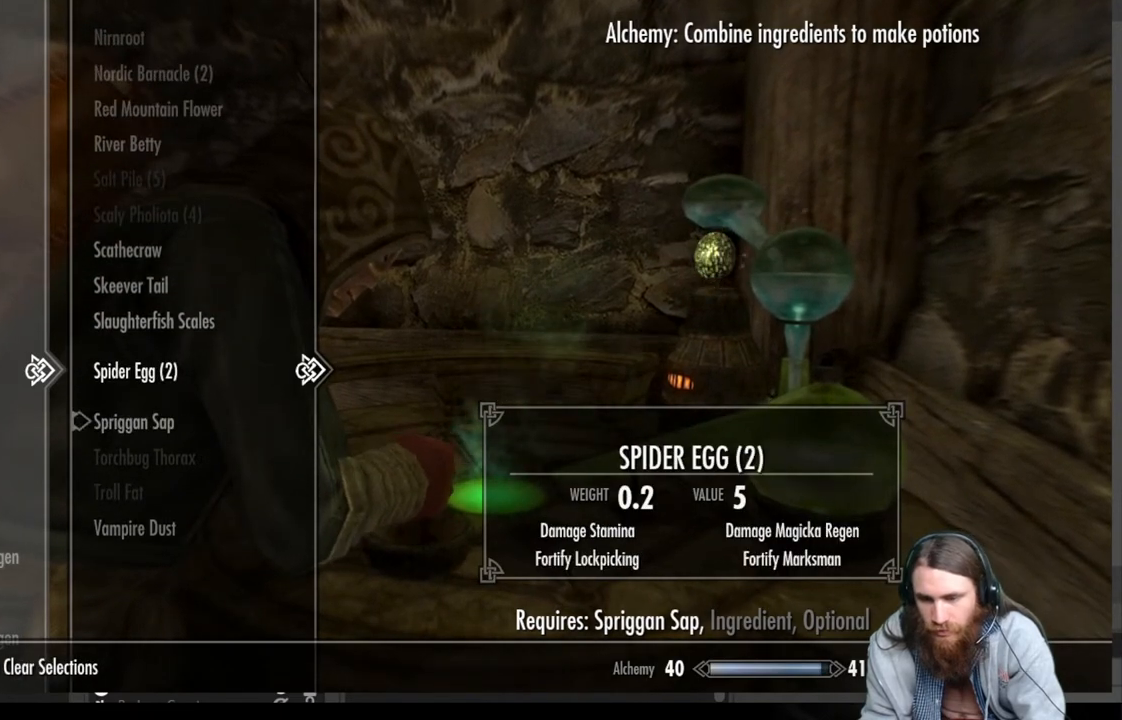
{"buttons": ["DPAD_UP"], "left_stick": "center", "right_stick": "center", "events": [[17, "DPAD_UP", "down"], [200, "DPAD_UP", "up"], [417, "DPAD_UP", "down"]]}
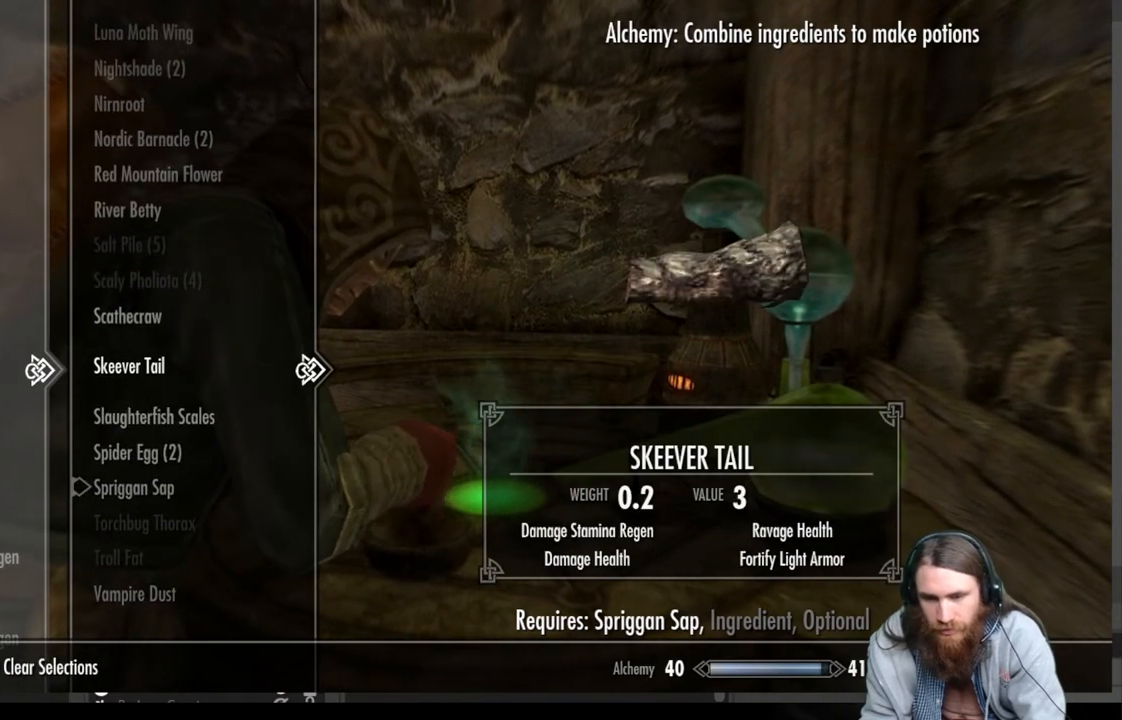
{"buttons": ["DPAD_UP"], "left_stick": "center", "right_stick": "center", "events": [[50, "DPAD_UP", "up"], [217, "DPAD_UP", "down"], [317, "DPAD_UP", "up"], [450, "DPAD_UP", "down"]]}